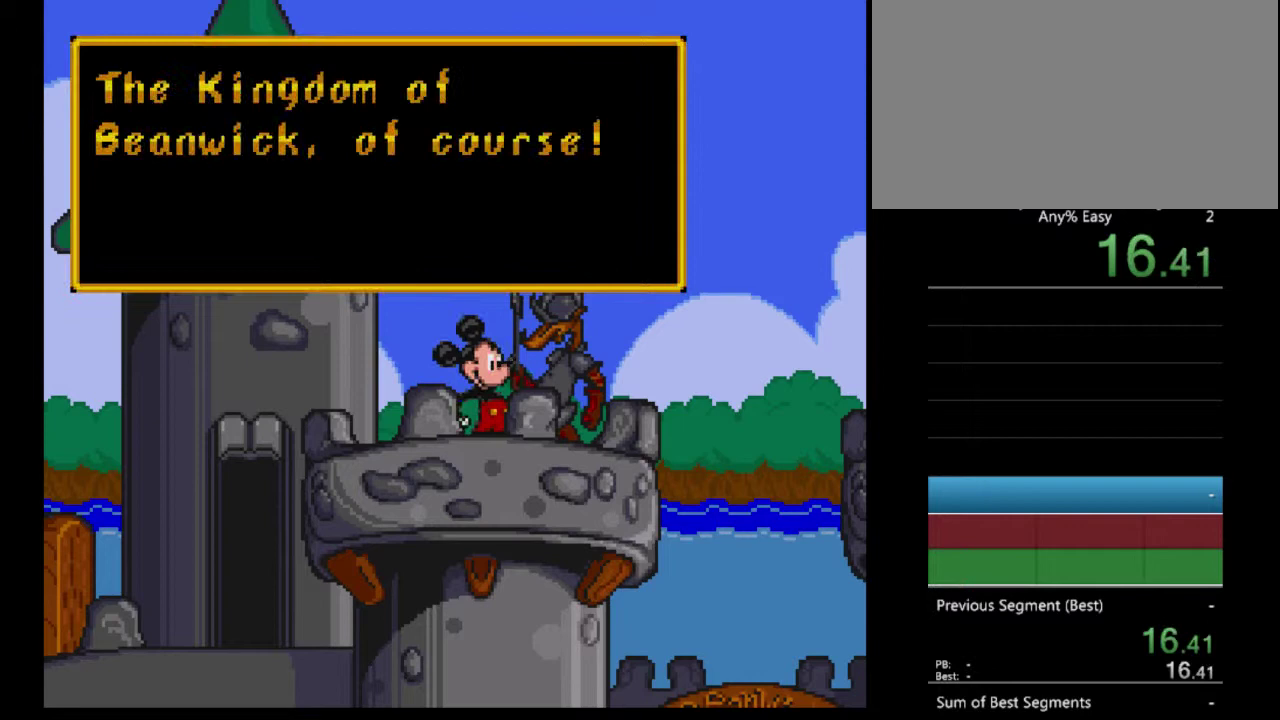
Gameplay with a controller (Nintendo layout); each line is a JSON object with the inputs held at the frame after it. "events" lists button and stick changes between this image and that frame as [ms after this image, input, new state], when the widget could be followed in between. Not read: L3 R3.
{"buttons": ["DPAD_LEFT"], "events": [[233, "A", "up"], [333, "A", "down"], [400, "A", "up"]]}
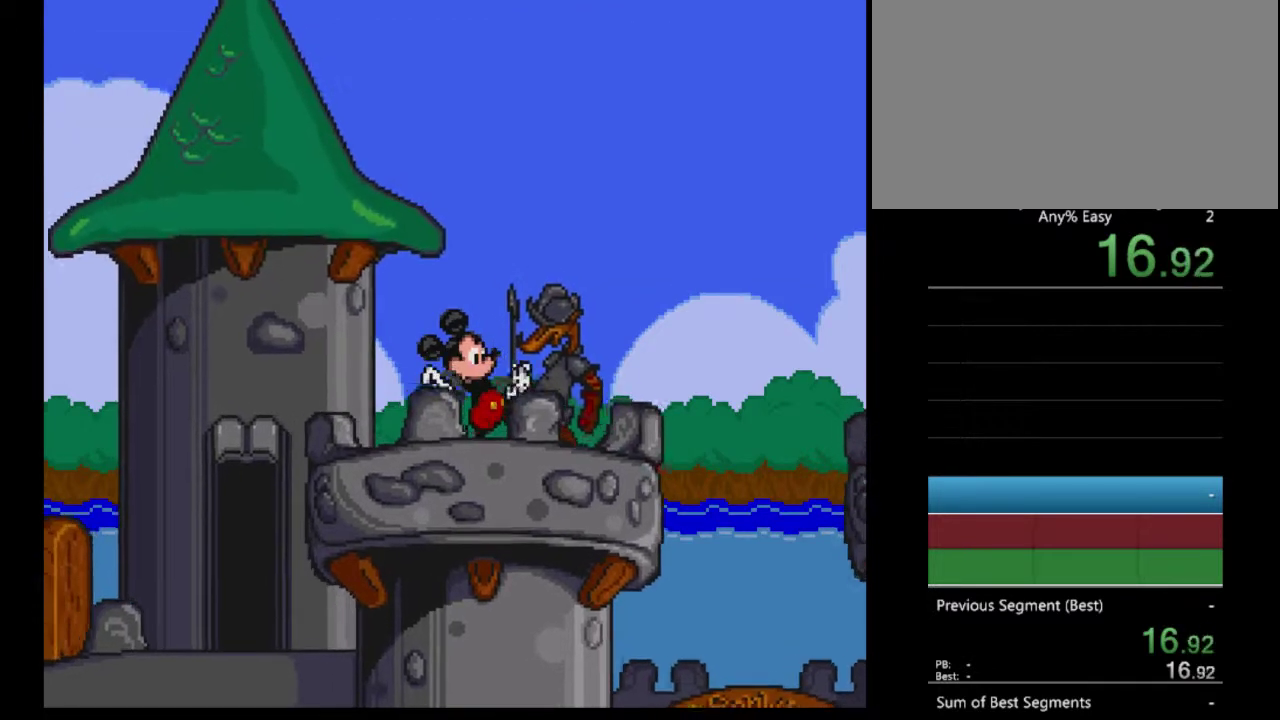
{"buttons": ["A", "DPAD_LEFT"], "events": [[100, "B", "down"], [167, "B", "up"], [267, "B", "down"], [367, "B", "up"], [467, "A", "down"]]}
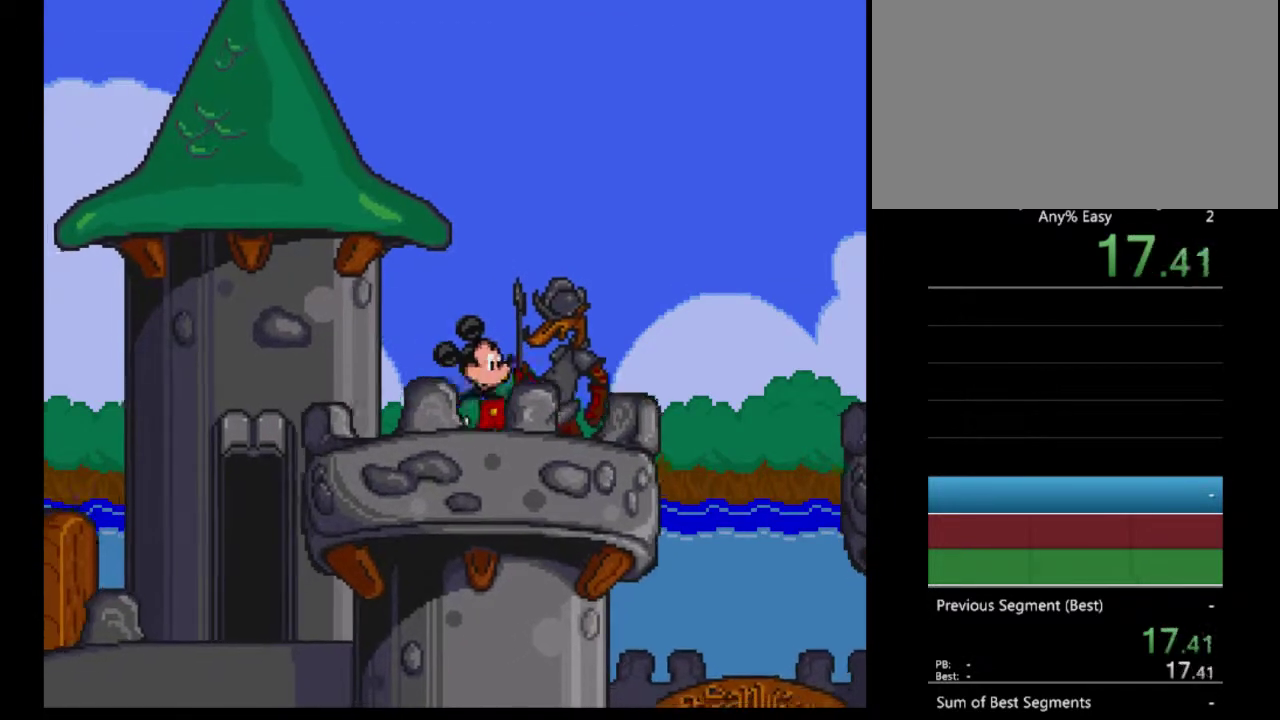
{"buttons": ["A", "DPAD_LEFT"], "events": [[33, "A", "up"], [33, "DPAD_LEFT", "up"], [133, "DPAD_LEFT", "down"], [167, "A", "down"], [233, "A", "up"], [300, "A", "down"], [400, "A", "up"], [500, "A", "down"]]}
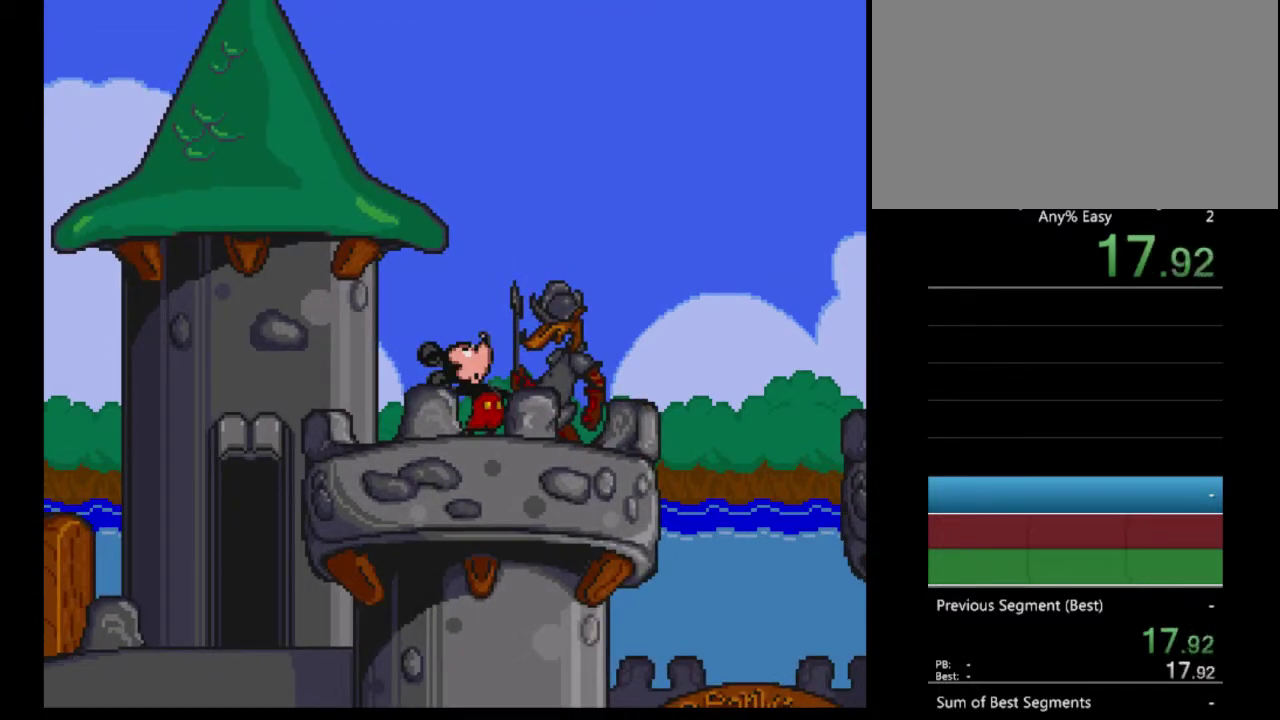
{"buttons": ["A", "DPAD_LEFT"], "events": [[67, "A", "up"], [133, "A", "down"], [233, "A", "up"], [333, "A", "down"], [400, "A", "up"], [467, "A", "down"]]}
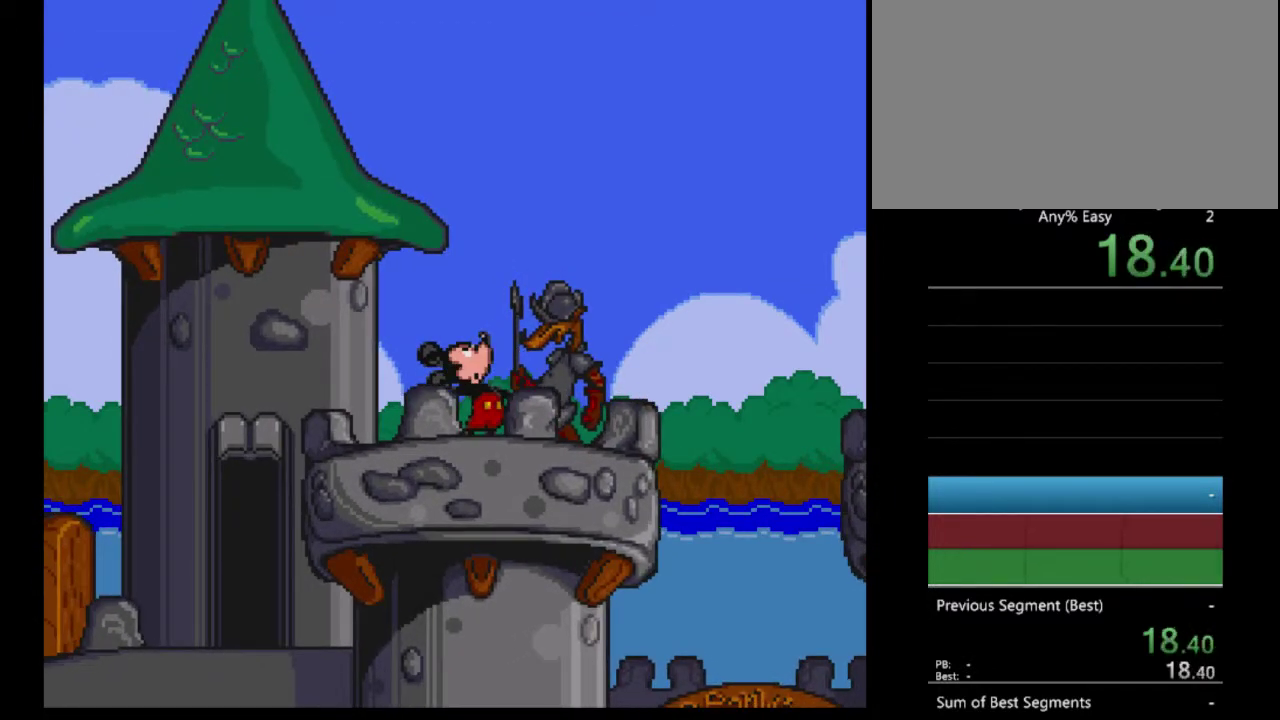
{"buttons": ["A", "DPAD_LEFT"], "events": [[67, "A", "up"], [300, "A", "down"], [400, "A", "up"], [500, "A", "down"]]}
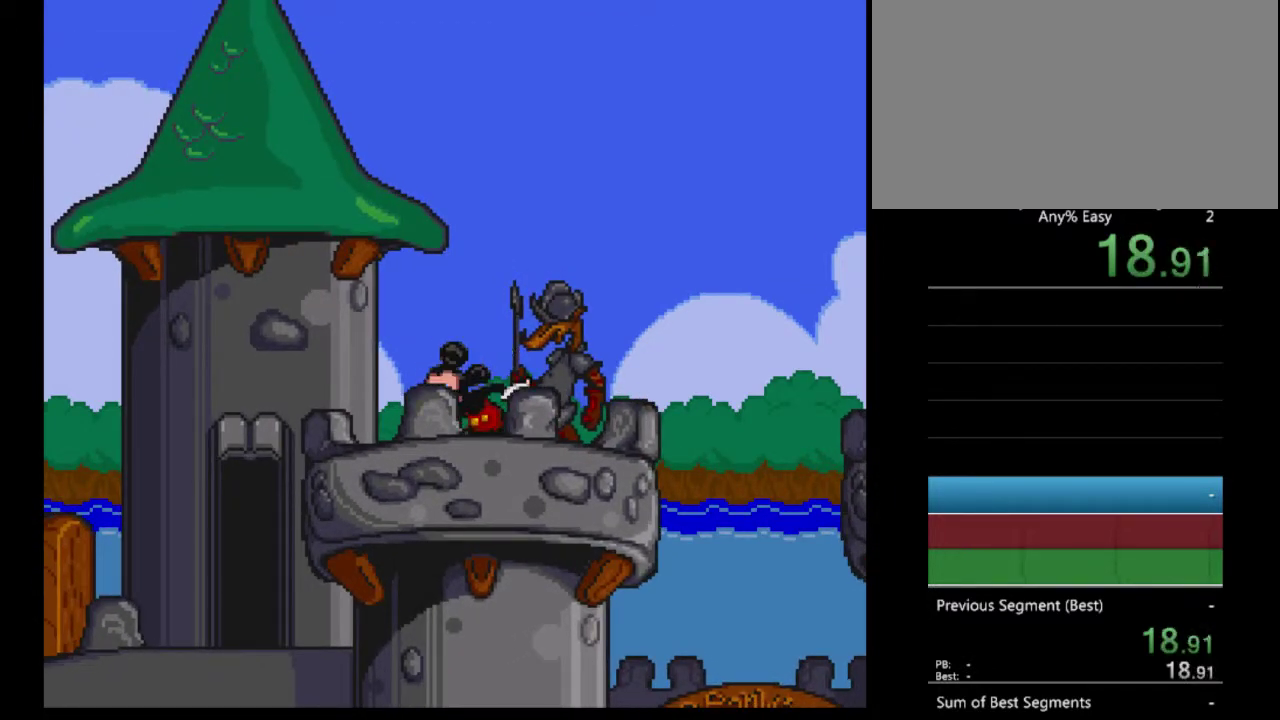
{"buttons": ["A", "DPAD_LEFT"], "events": [[67, "A", "up"], [133, "A", "down"], [233, "A", "up"], [333, "A", "down"], [400, "A", "up"], [500, "A", "down"]]}
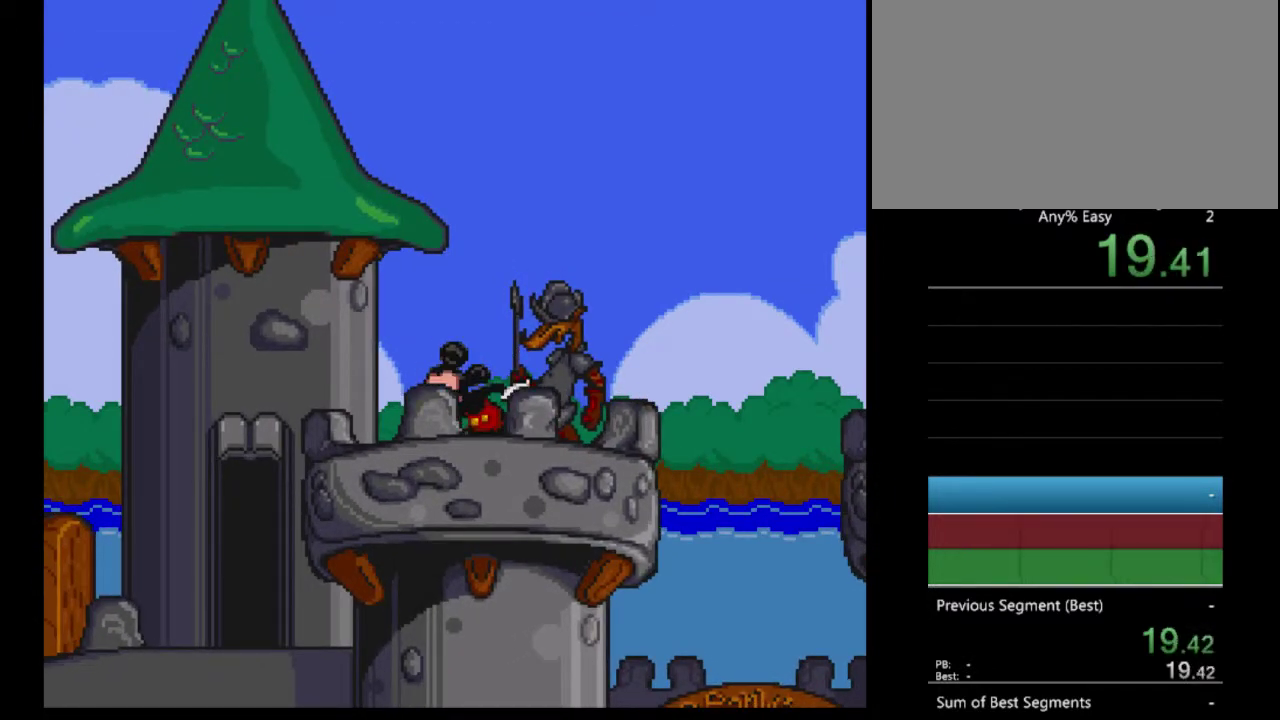
{"buttons": ["DPAD_LEFT"], "events": [[67, "A", "up"], [133, "A", "down"], [233, "A", "up"], [333, "A", "down"], [400, "A", "up"]]}
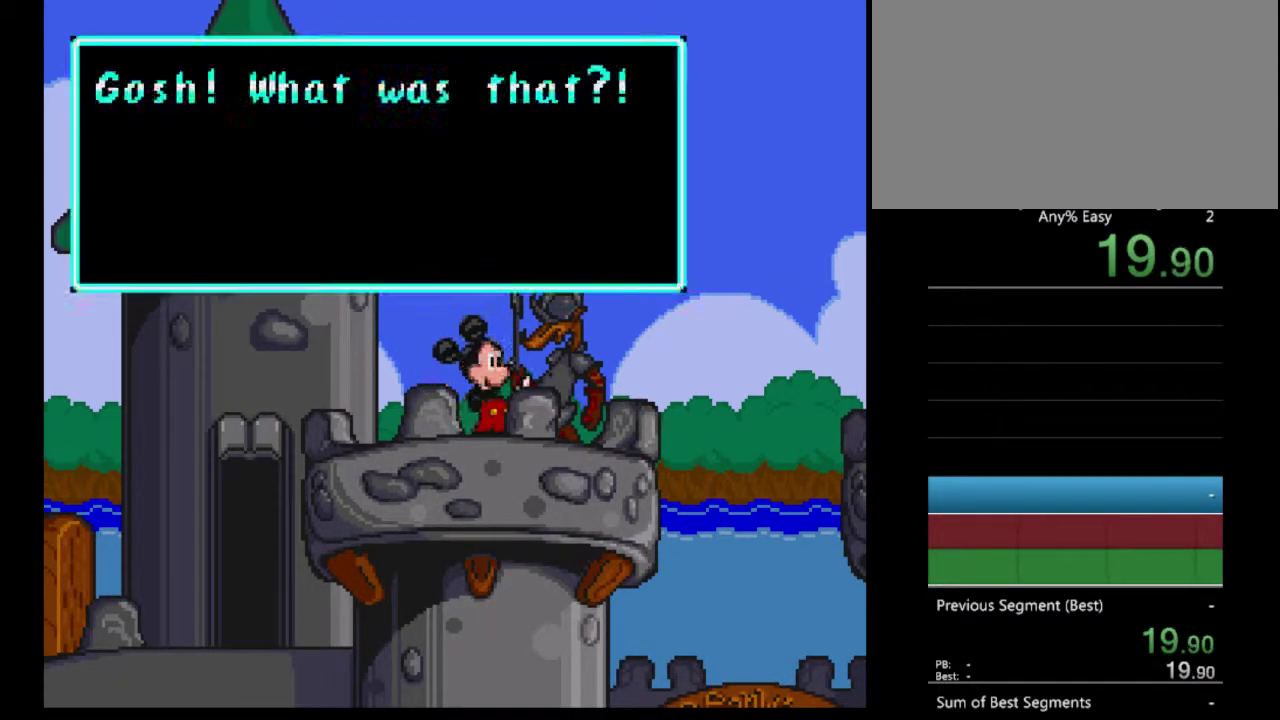
{"buttons": ["A", "DPAD_LEFT"], "events": [[300, "A", "down"], [400, "A", "up"], [467, "A", "down"]]}
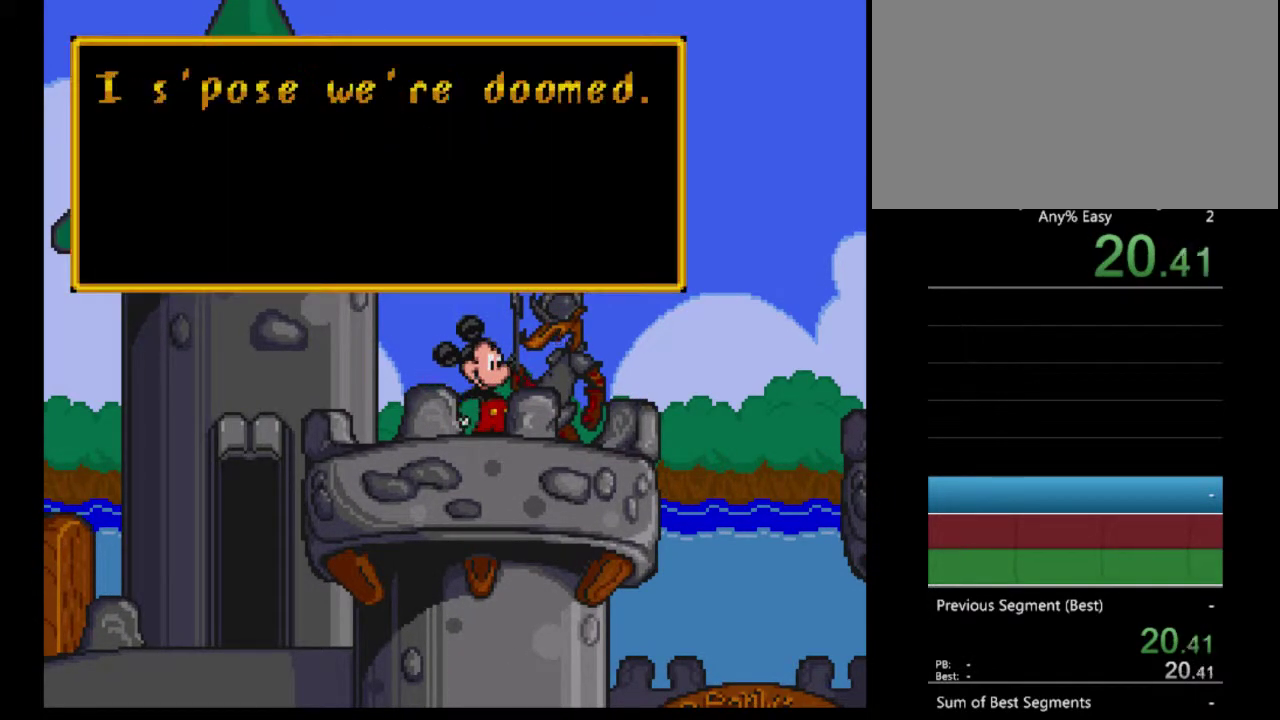
{"buttons": ["A", "DPAD_LEFT"], "events": [[33, "A", "up"], [133, "A", "down"], [200, "A", "up"], [267, "A", "down"], [367, "A", "up"], [433, "A", "down"]]}
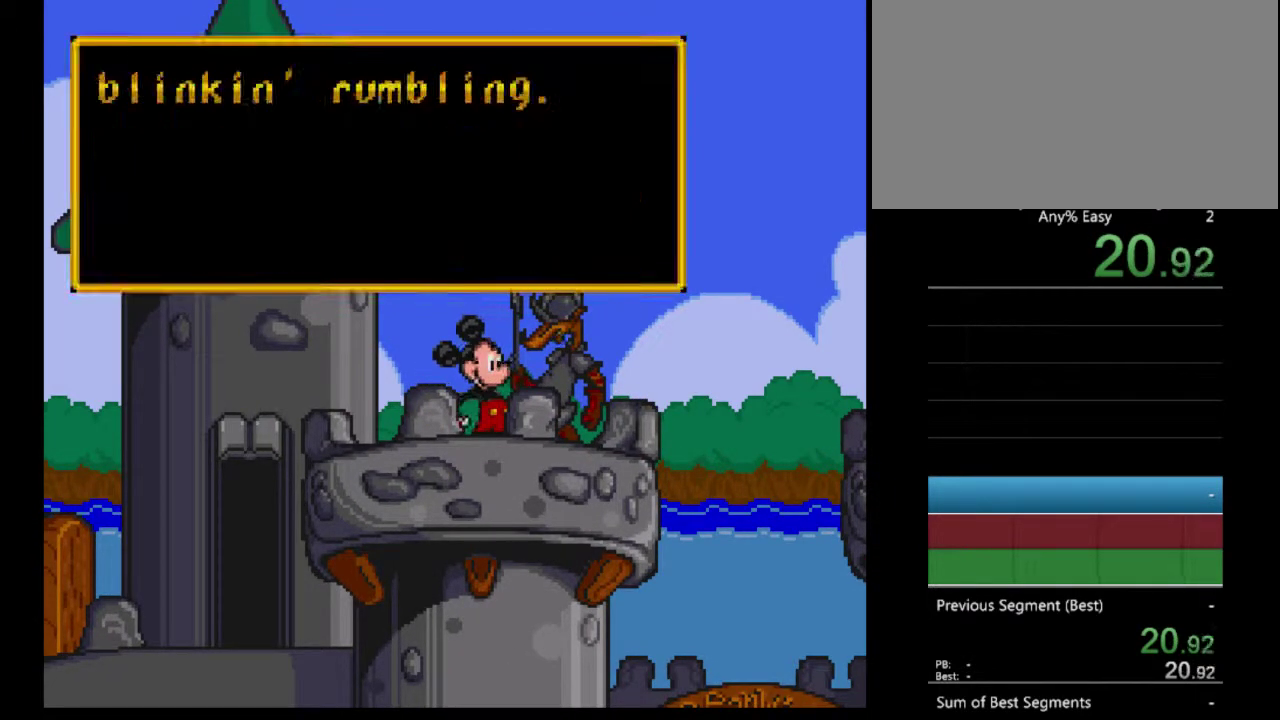
{"buttons": ["DPAD_LEFT"], "events": [[33, "A", "up"], [100, "A", "down"], [167, "A", "up"], [267, "A", "down"], [333, "A", "up"], [400, "A", "down"], [467, "A", "up"]]}
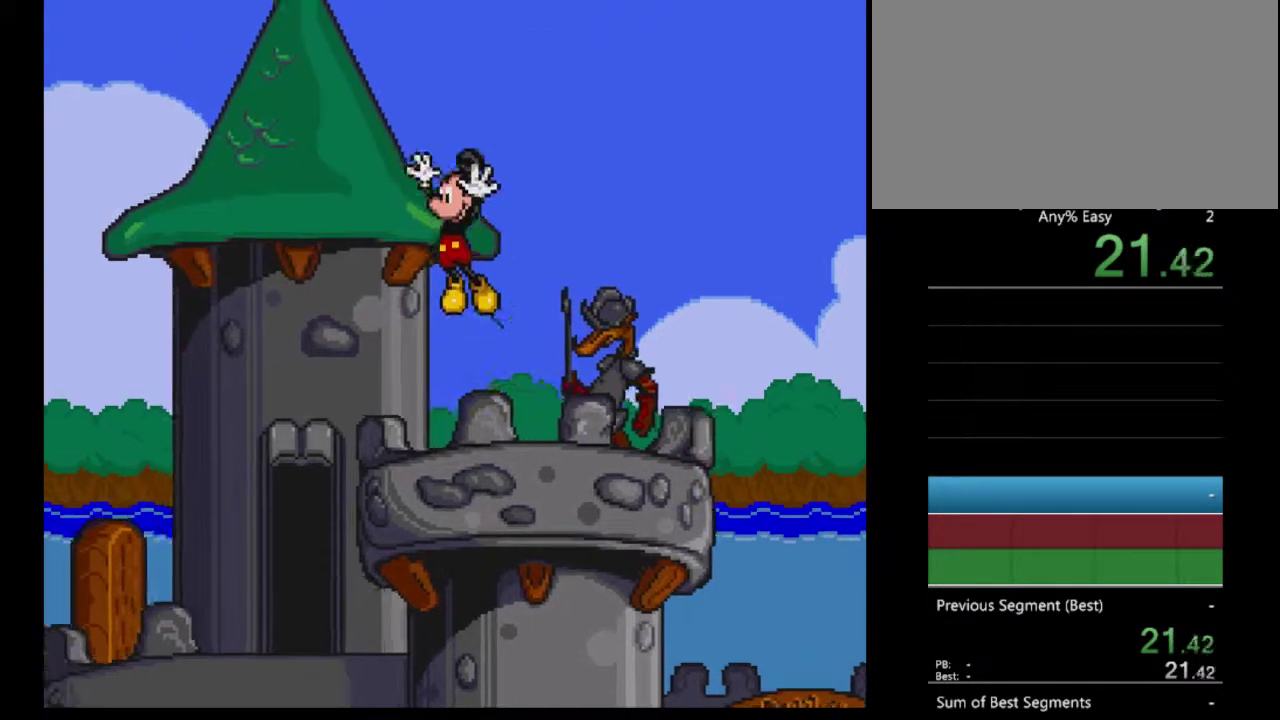
{"buttons": ["DPAD_LEFT"], "events": []}
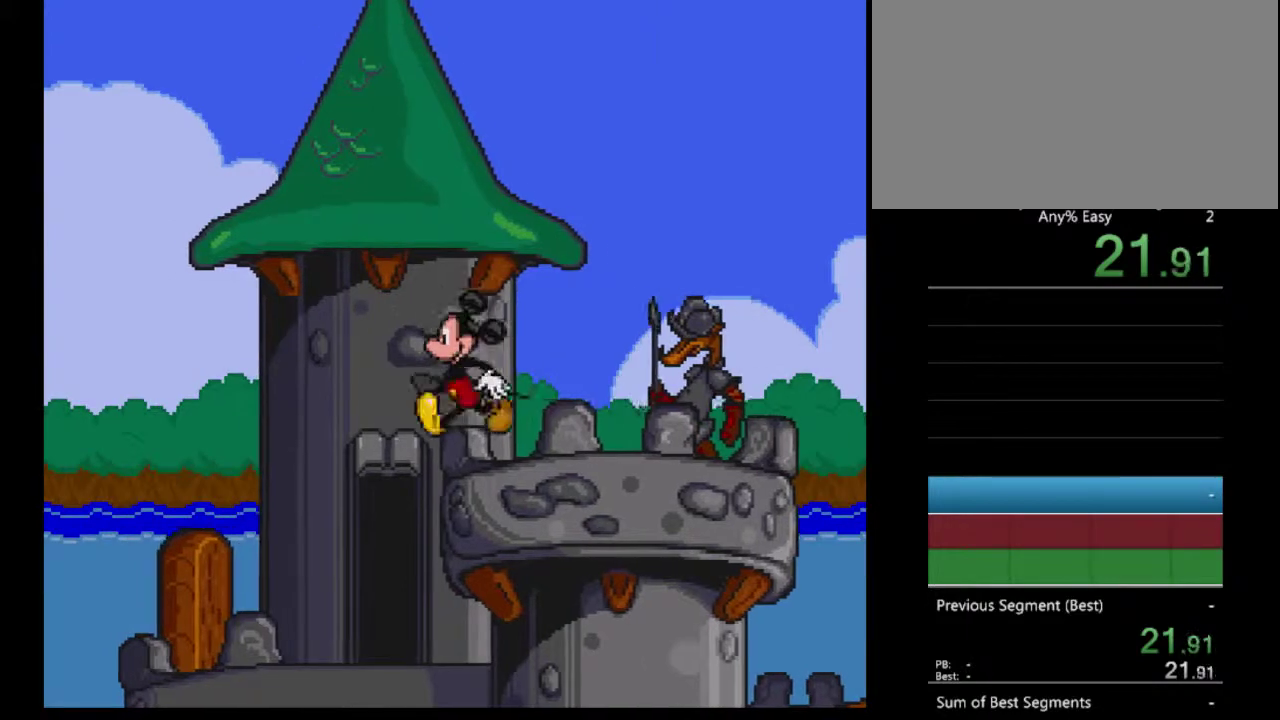
{"buttons": [], "events": [[467, "DPAD_LEFT", "up"]]}
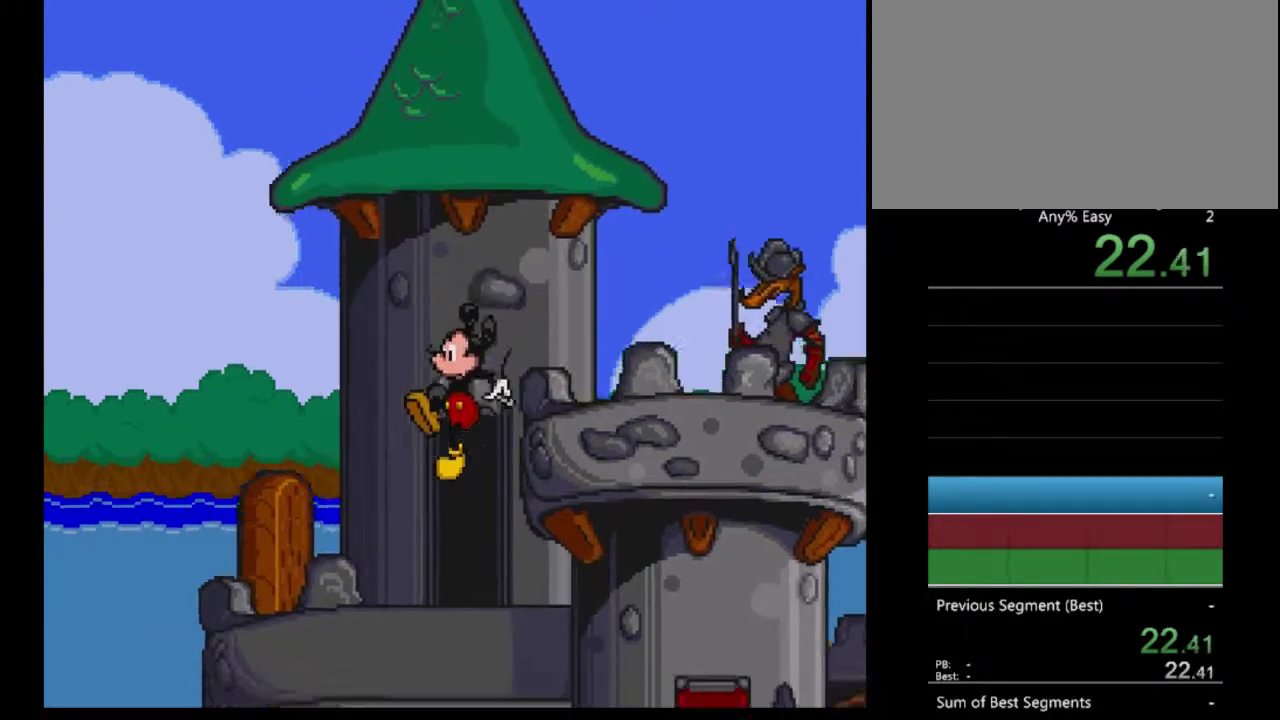
{"buttons": ["DPAD_UP"], "events": [[233, "DPAD_RIGHT", "down"], [300, "DPAD_RIGHT", "up"], [400, "DPAD_UP", "down"]]}
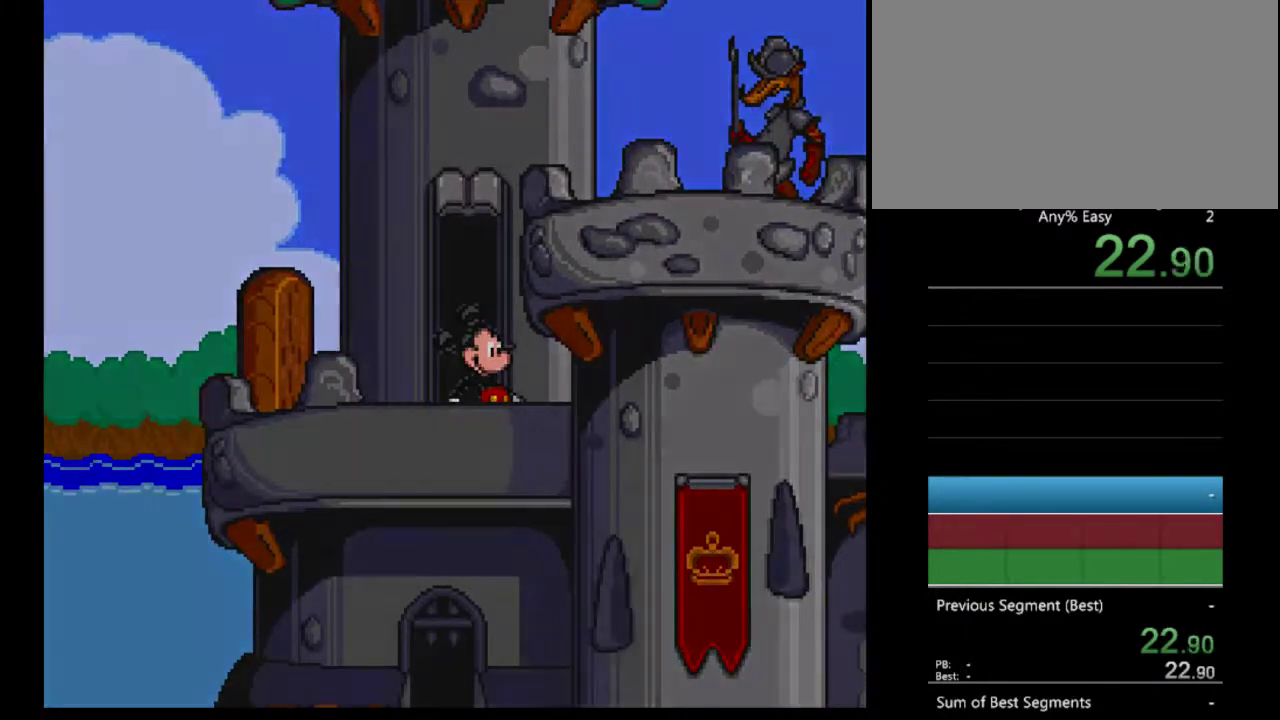
{"buttons": [], "events": [[33, "DPAD_UP", "up"]]}
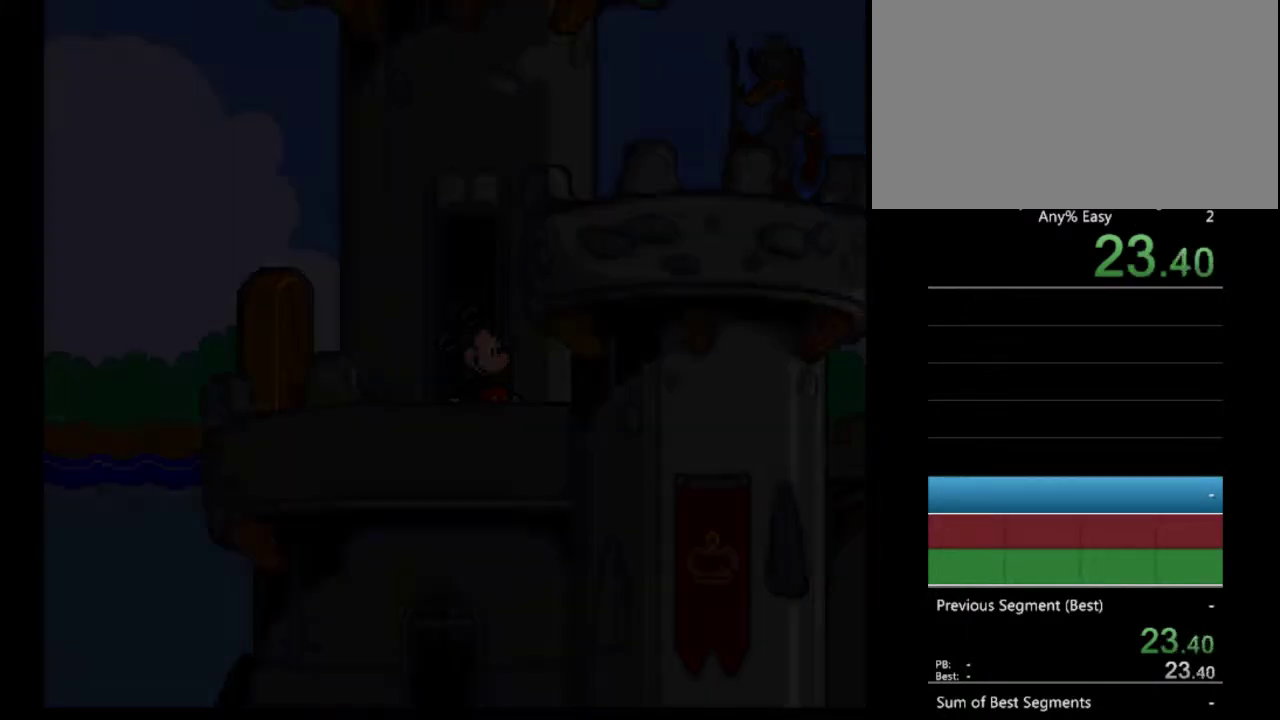
{"buttons": ["DPAD_RIGHT"], "events": [[467, "DPAD_RIGHT", "down"]]}
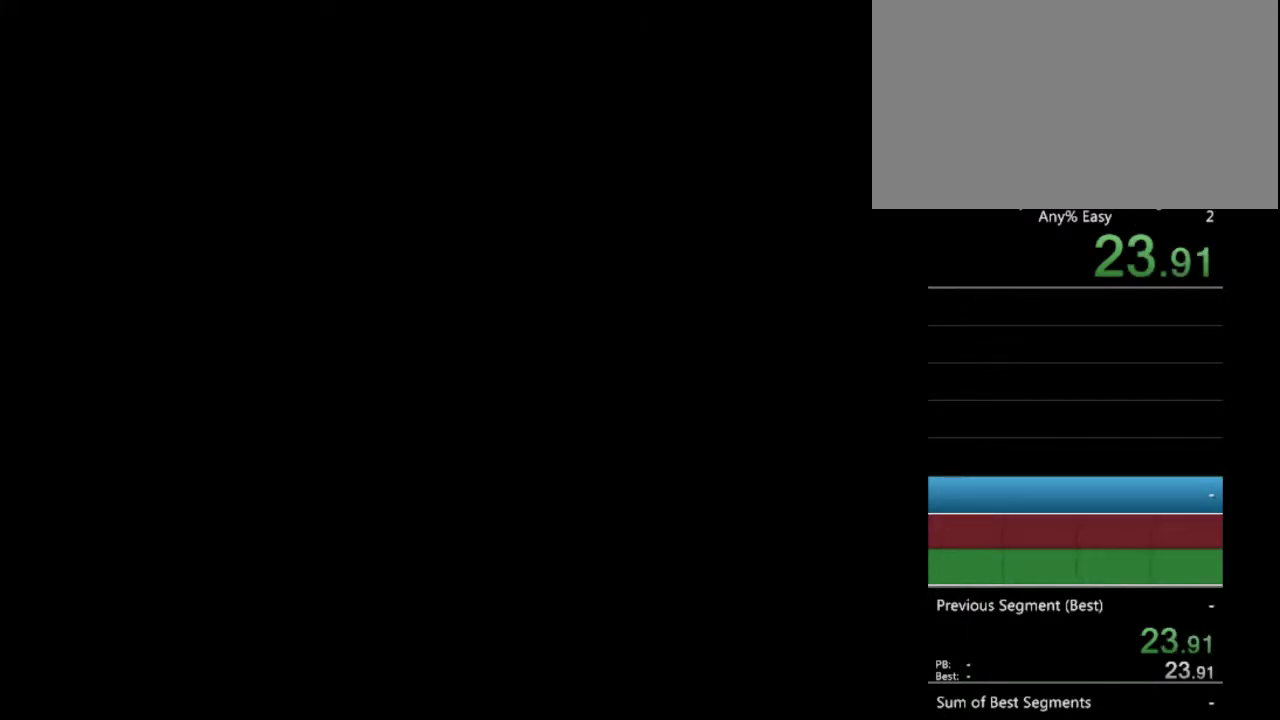
{"buttons": ["DPAD_RIGHT"], "events": []}
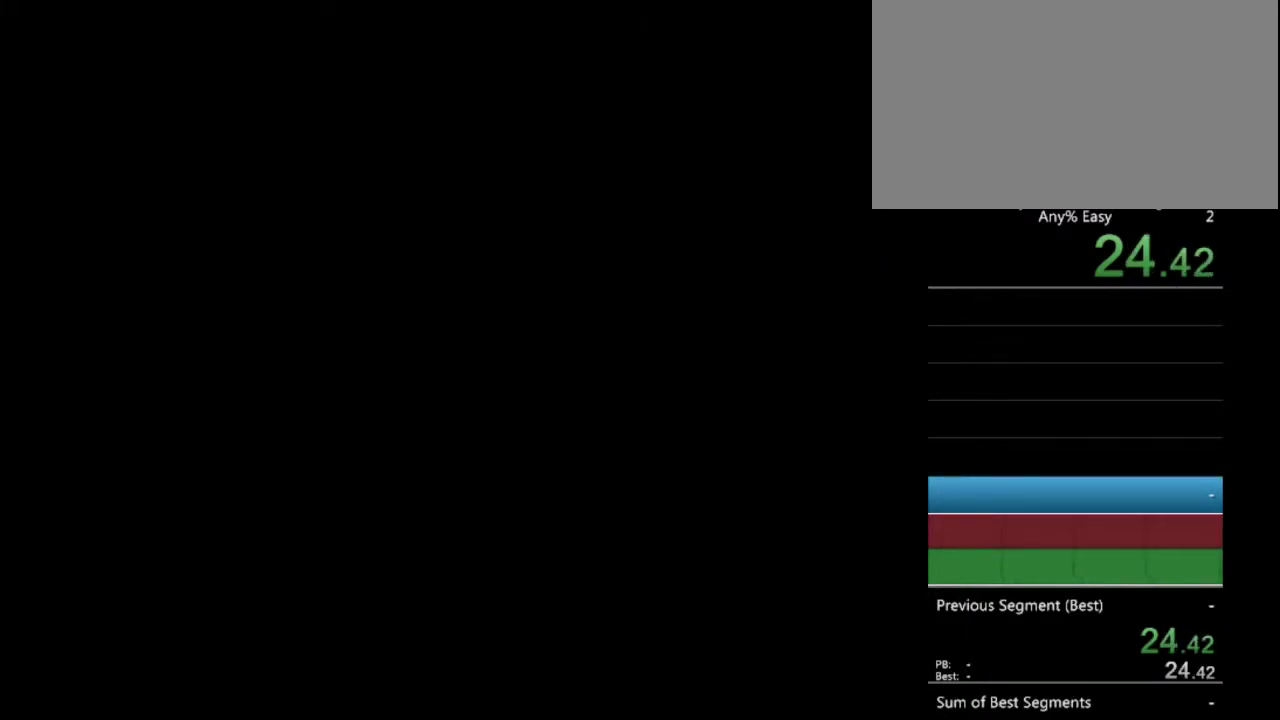
{"buttons": ["DPAD_RIGHT"], "events": []}
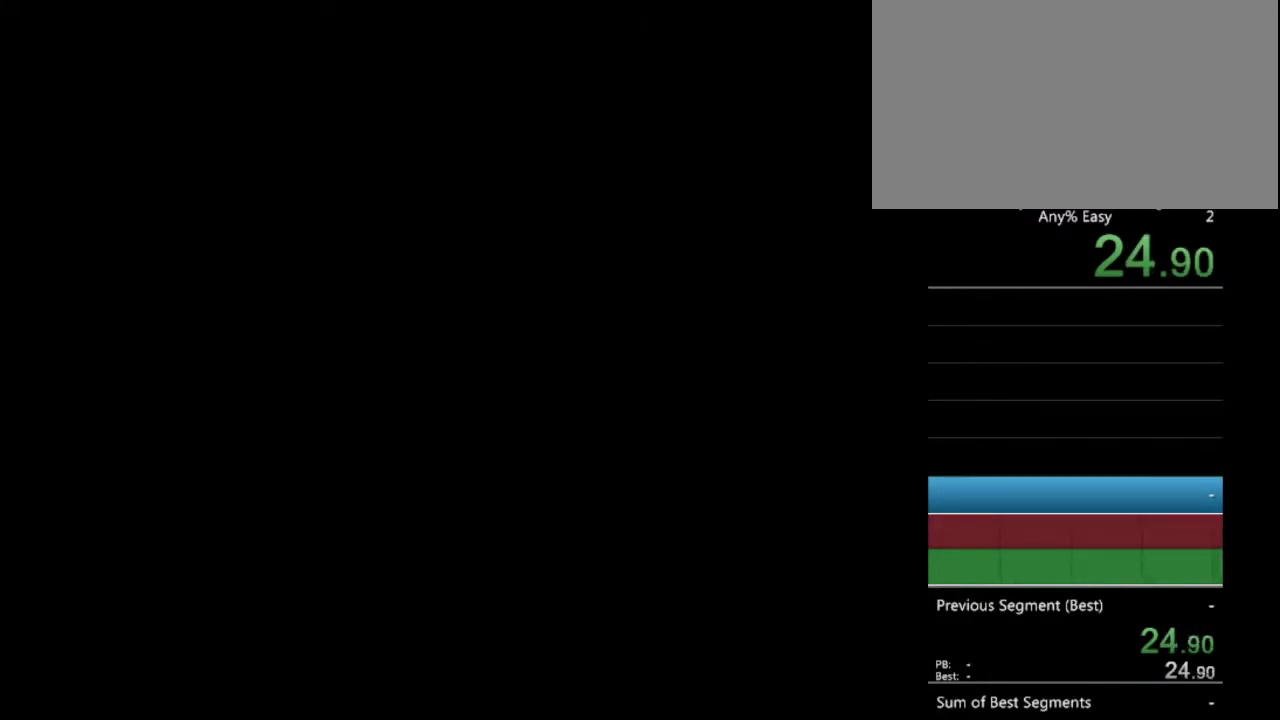
{"buttons": ["DPAD_RIGHT"], "events": []}
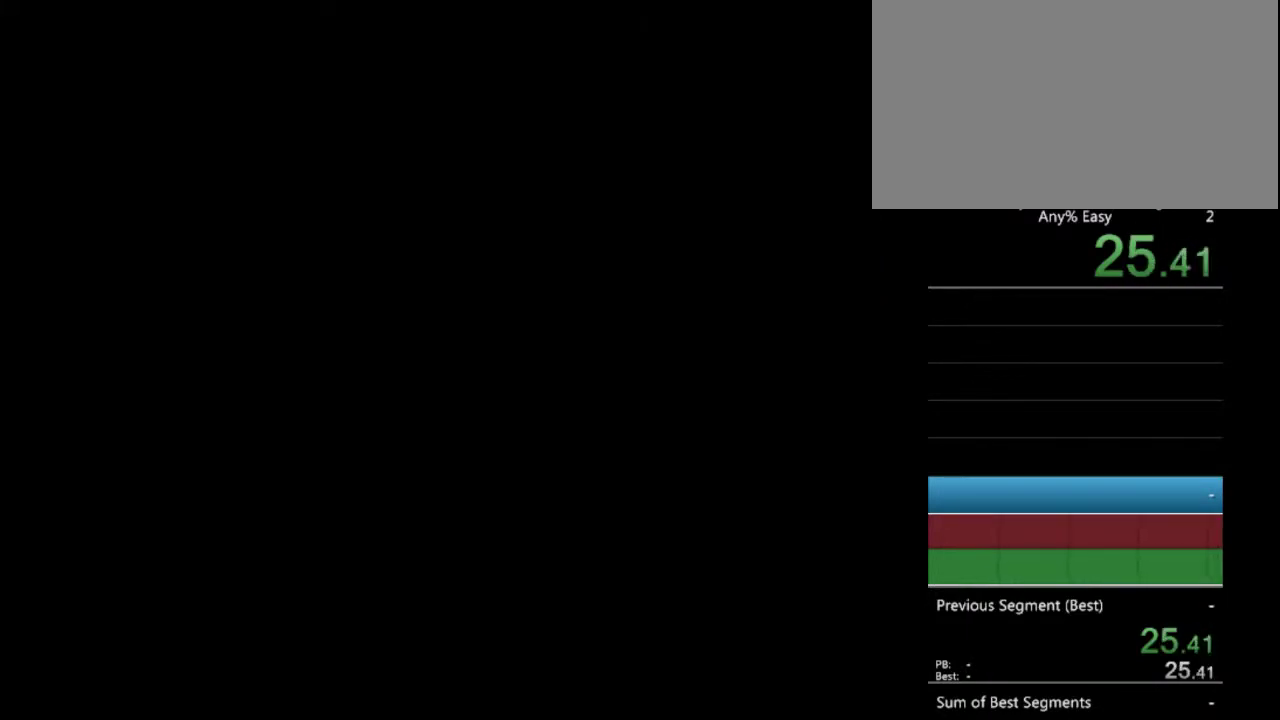
{"buttons": [], "events": [[33, "DPAD_RIGHT", "up"]]}
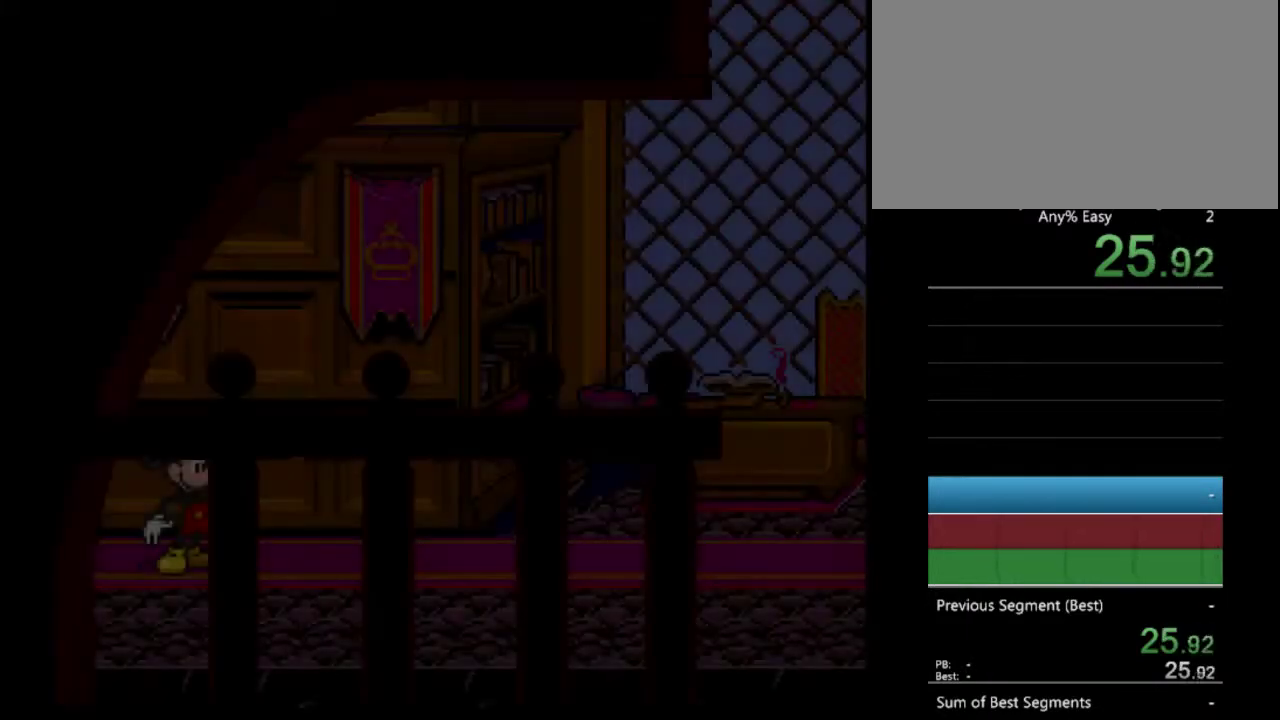
{"buttons": ["DPAD_RIGHT"], "events": [[267, "DPAD_RIGHT", "down"]]}
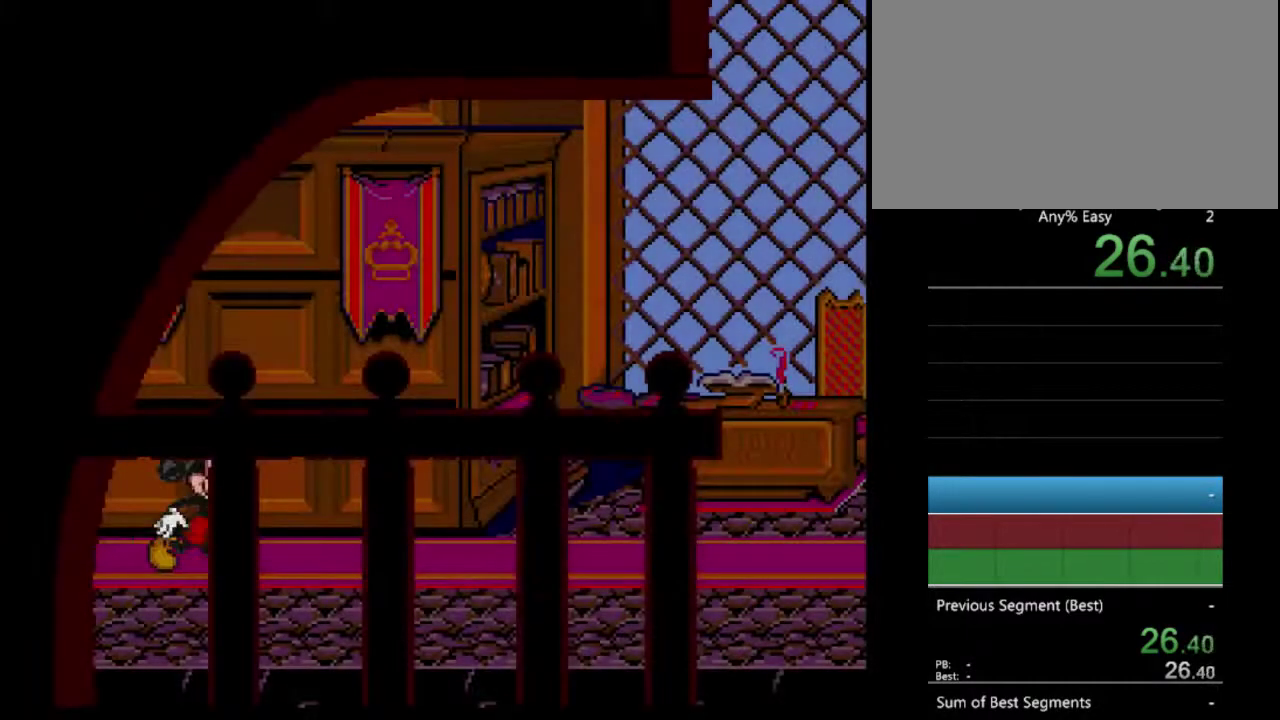
{"buttons": ["A", "DPAD_RIGHT"], "events": [[433, "A", "down"]]}
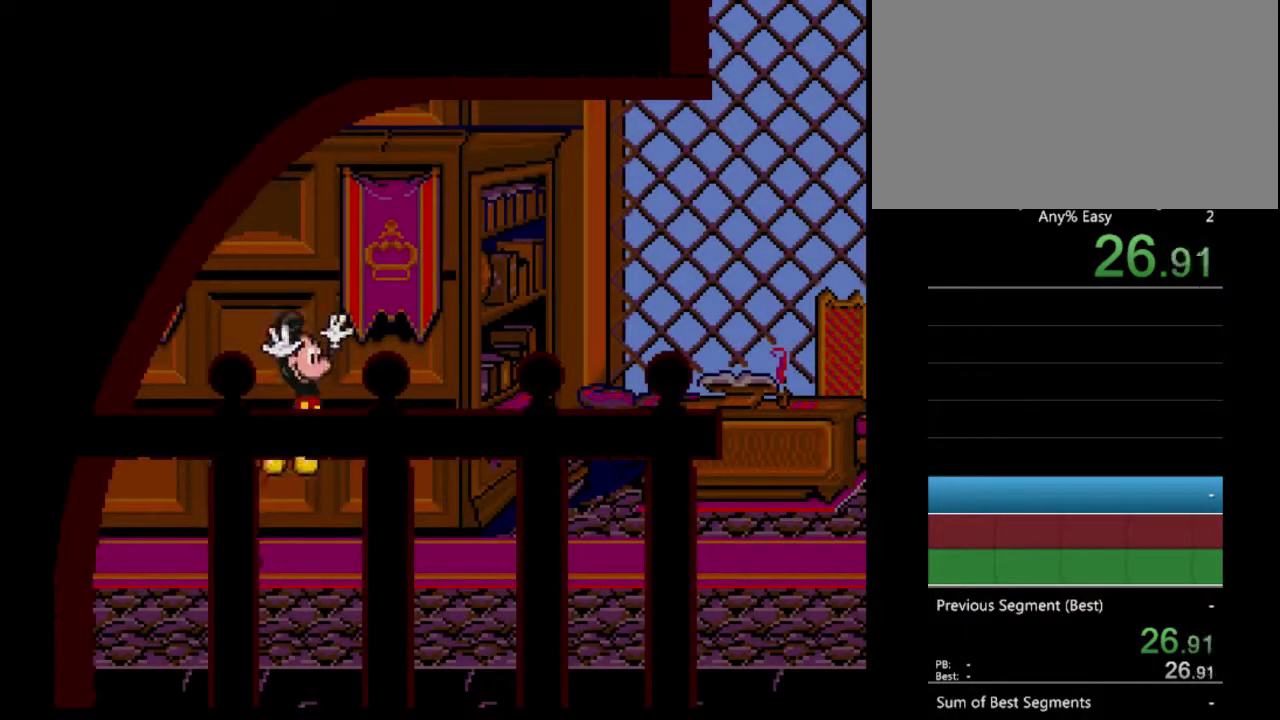
{"buttons": ["DPAD_RIGHT"], "events": [[267, "A", "up"]]}
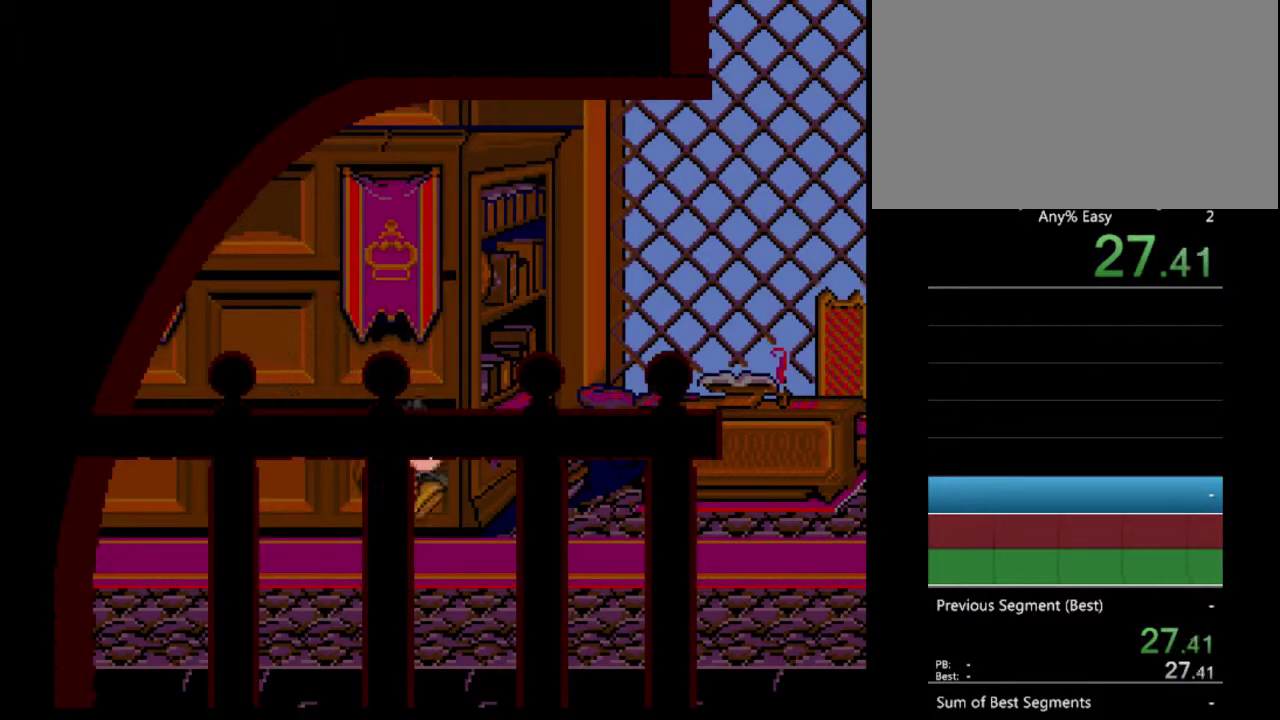
{"buttons": ["A", "B", "DPAD_RIGHT"], "events": [[167, "A", "down"], [467, "B", "down"]]}
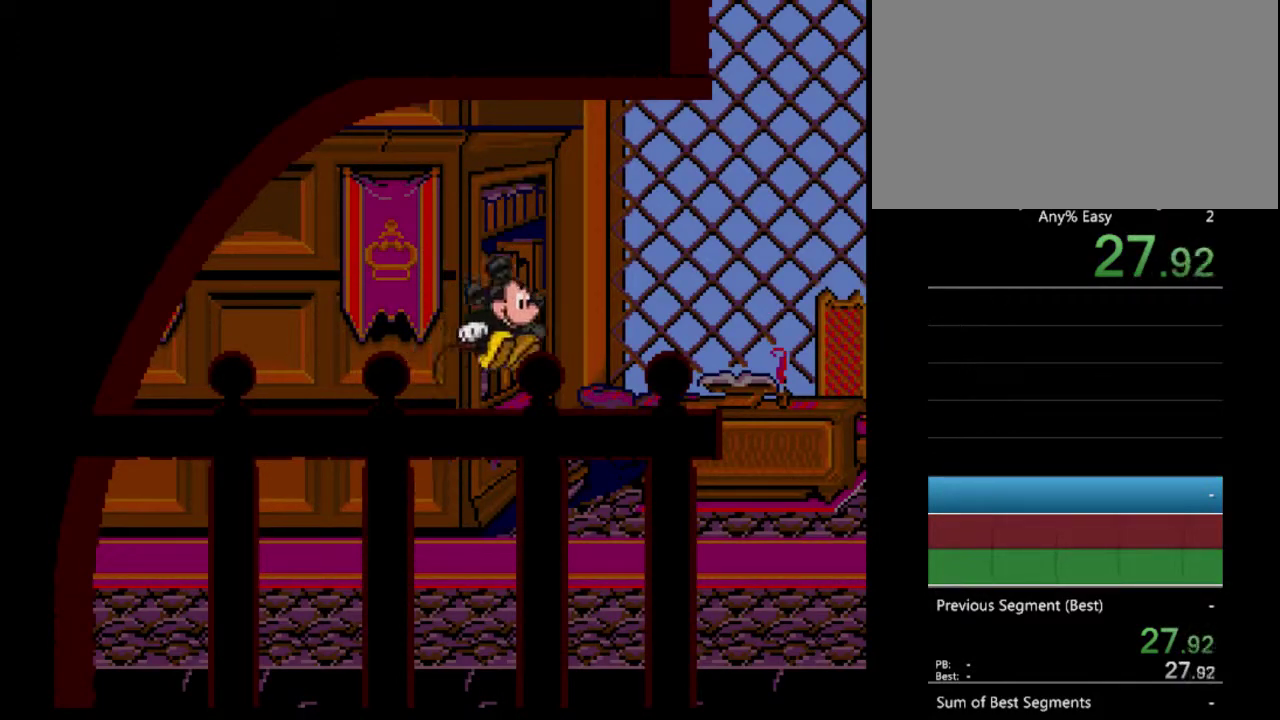
{"buttons": ["A", "DPAD_RIGHT"], "events": [[33, "A", "up"], [167, "B", "up"], [400, "A", "down"]]}
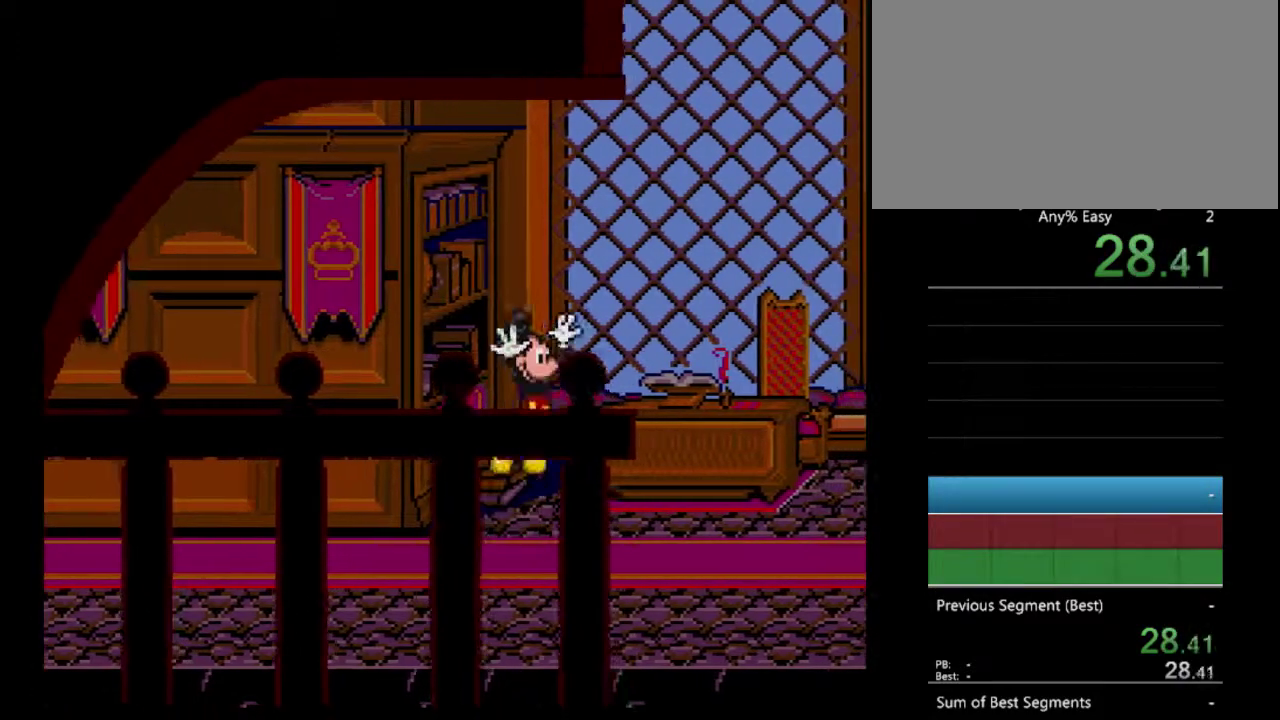
{"buttons": ["B", "DPAD_RIGHT"], "events": [[433, "A", "up"], [433, "B", "down"]]}
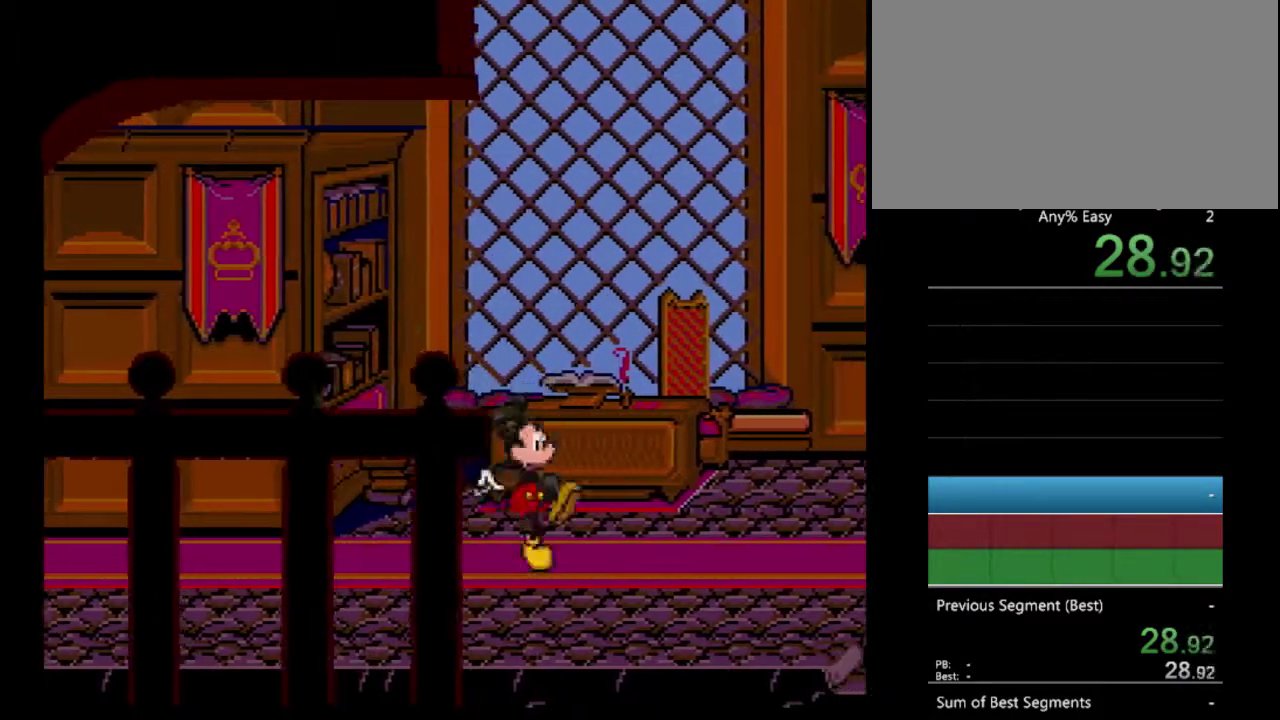
{"buttons": ["DPAD_RIGHT"], "events": [[67, "B", "up"]]}
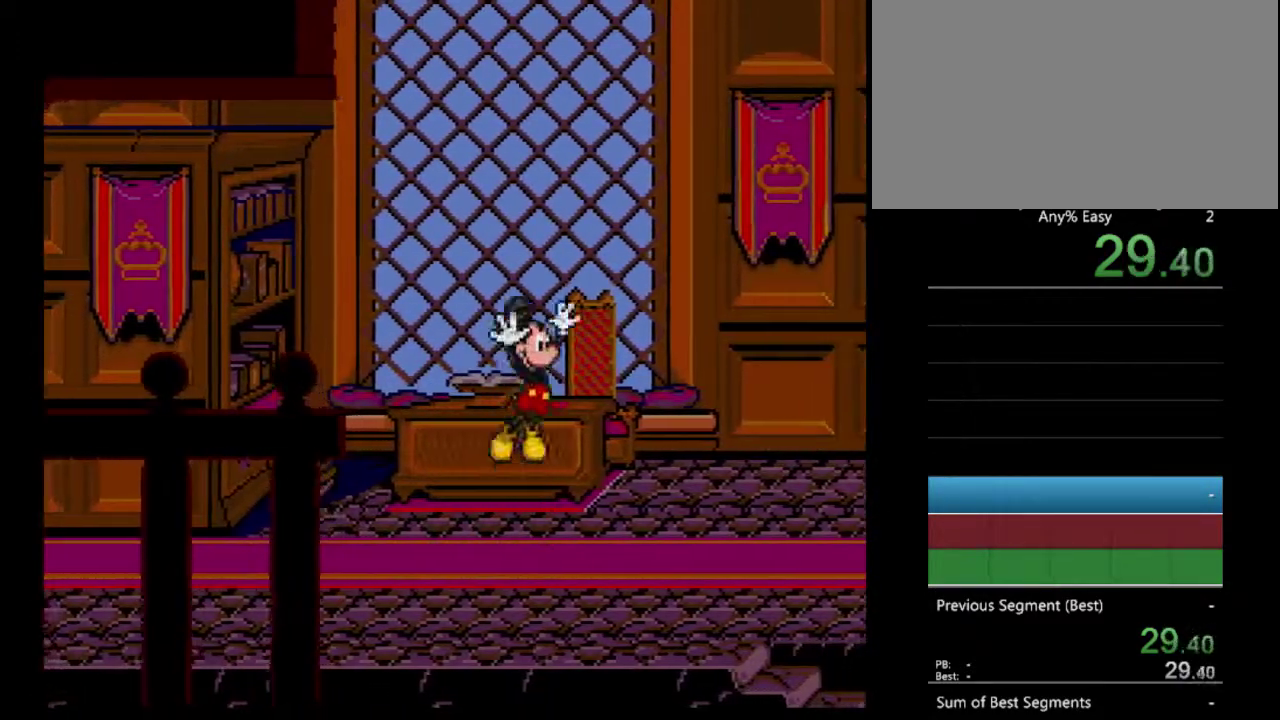
{"buttons": ["DPAD_RIGHT"], "events": []}
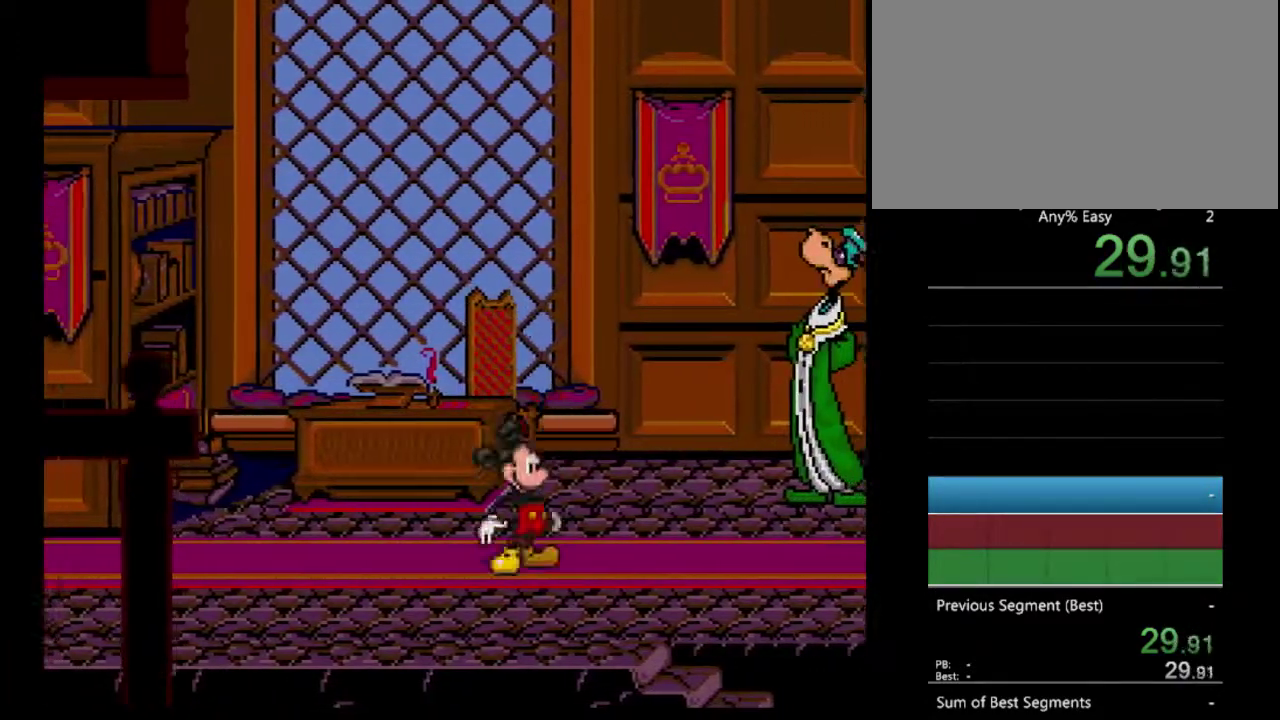
{"buttons": ["DPAD_RIGHT"], "events": [[100, "A", "down"], [167, "A", "up"]]}
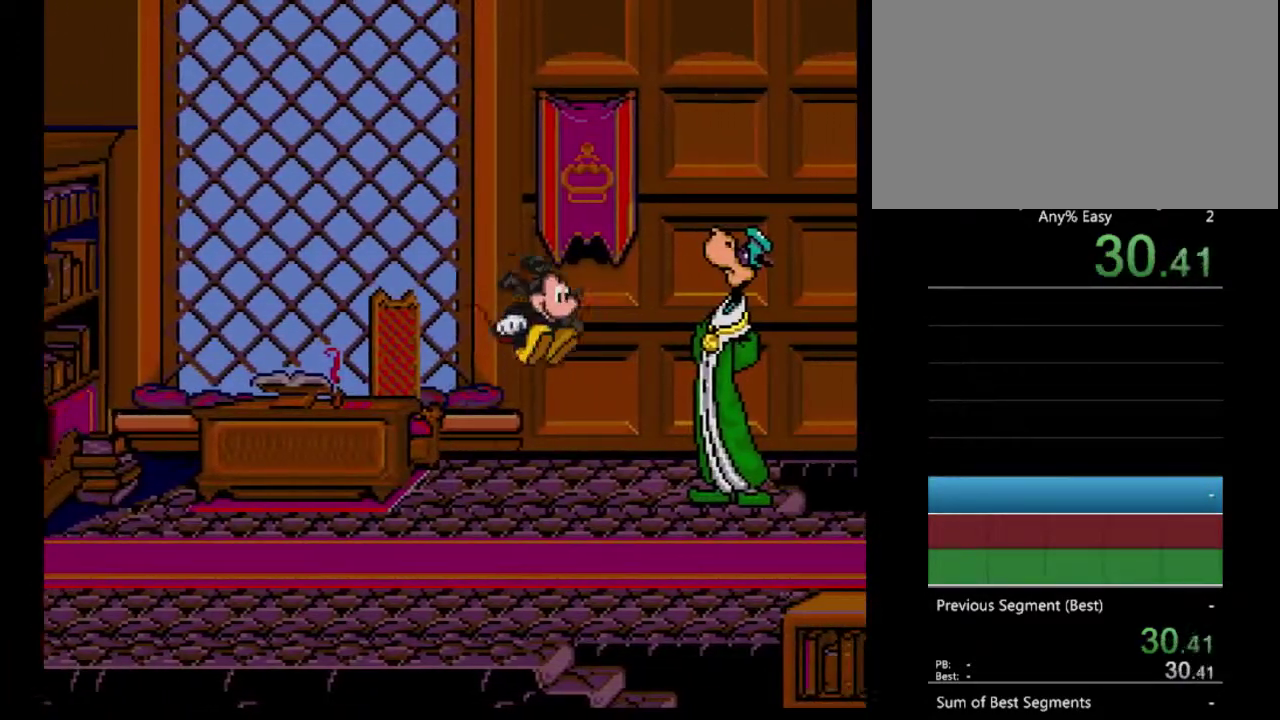
{"buttons": ["DPAD_RIGHT"], "events": [[167, "A", "down"], [233, "A", "up"], [367, "A", "down"], [433, "A", "up"]]}
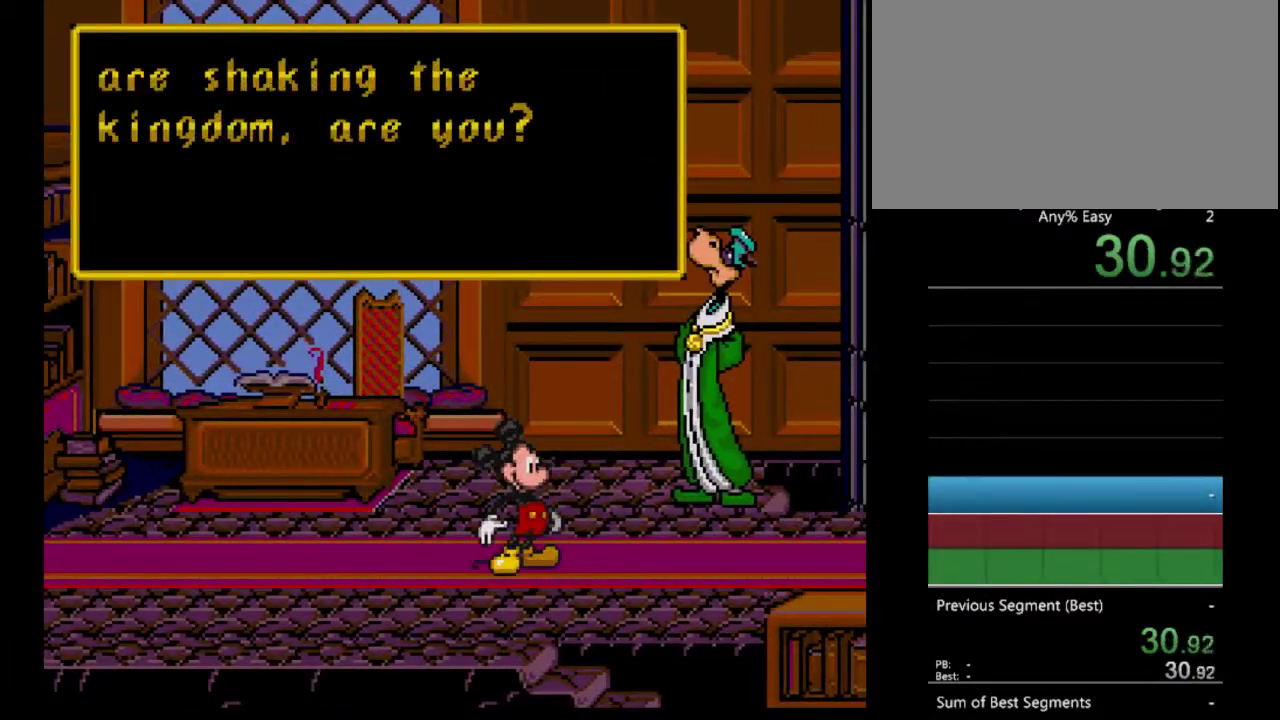
{"buttons": [], "events": [[167, "A", "down"], [233, "A", "up"], [267, "DPAD_RIGHT", "up"], [333, "A", "down"], [400, "A", "up"]]}
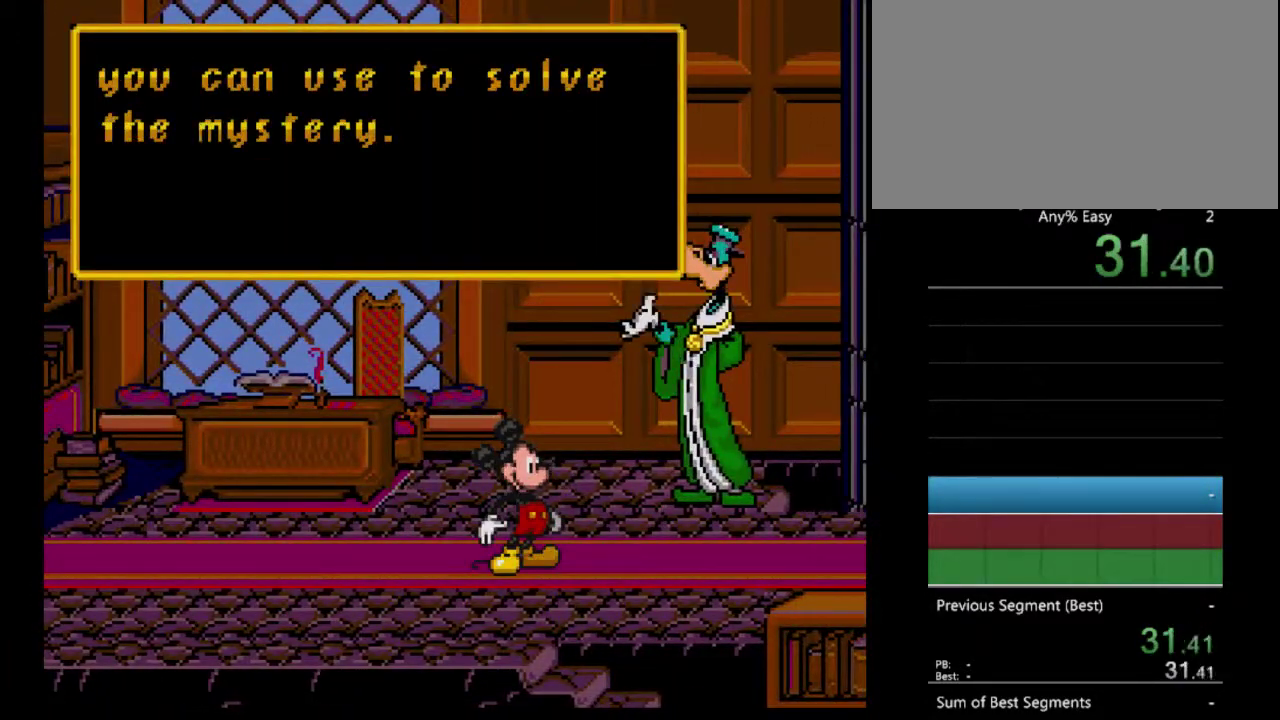
{"buttons": [], "events": [[133, "A", "down"], [200, "A", "up"], [267, "A", "down"], [367, "A", "up"], [433, "A", "down"], [500, "A", "up"]]}